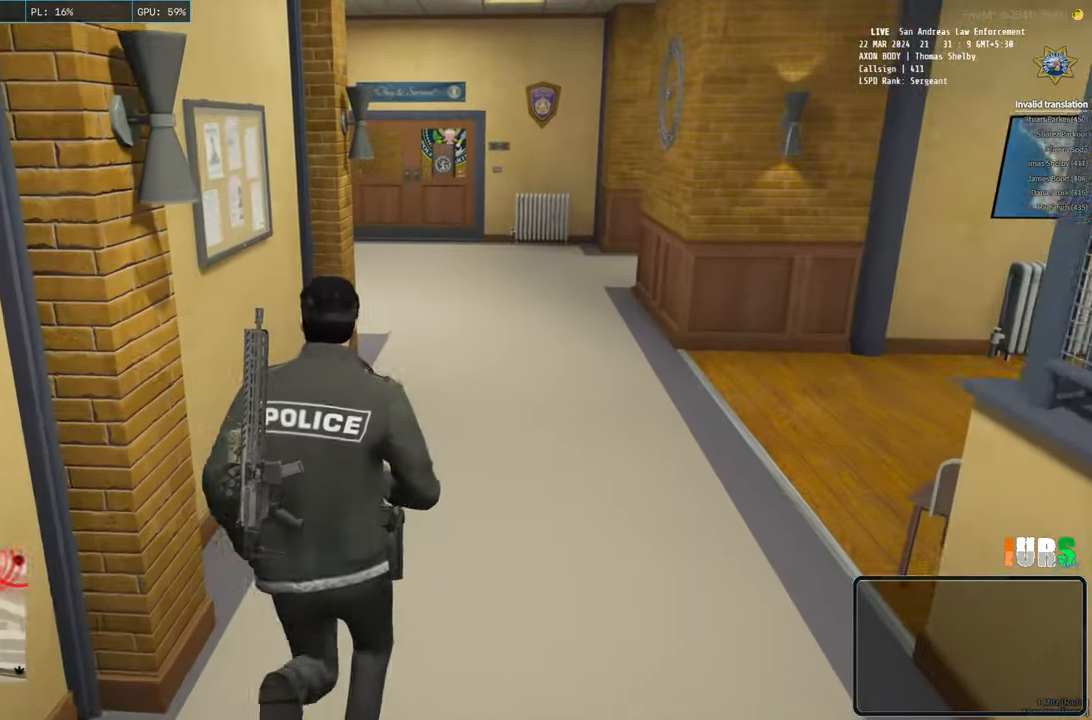
Gameplay with keyboard; each line is a JSON object with the keys held at the frame after it. "events" lists presses ("down") and releases ("up") of "a", "ctrl", "d", "e", "q", "s", "shift", "space" and "w" between this image and that frame as [ms after this image, input, new state], when the widget could be followed in between. No other keys are recorded. Mouse input is not recorded.
{"keys": ["shift", "w"], "events": [[166, "d", "down"], [416, "d", "up"]]}
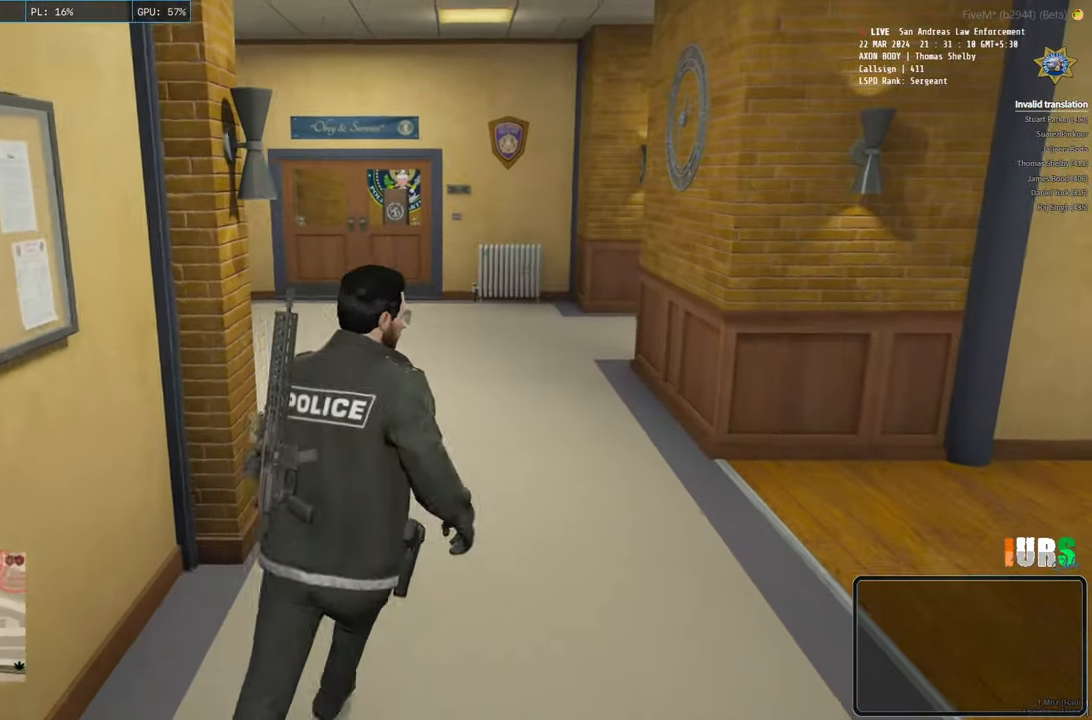
{"keys": ["shift", "w"], "events": []}
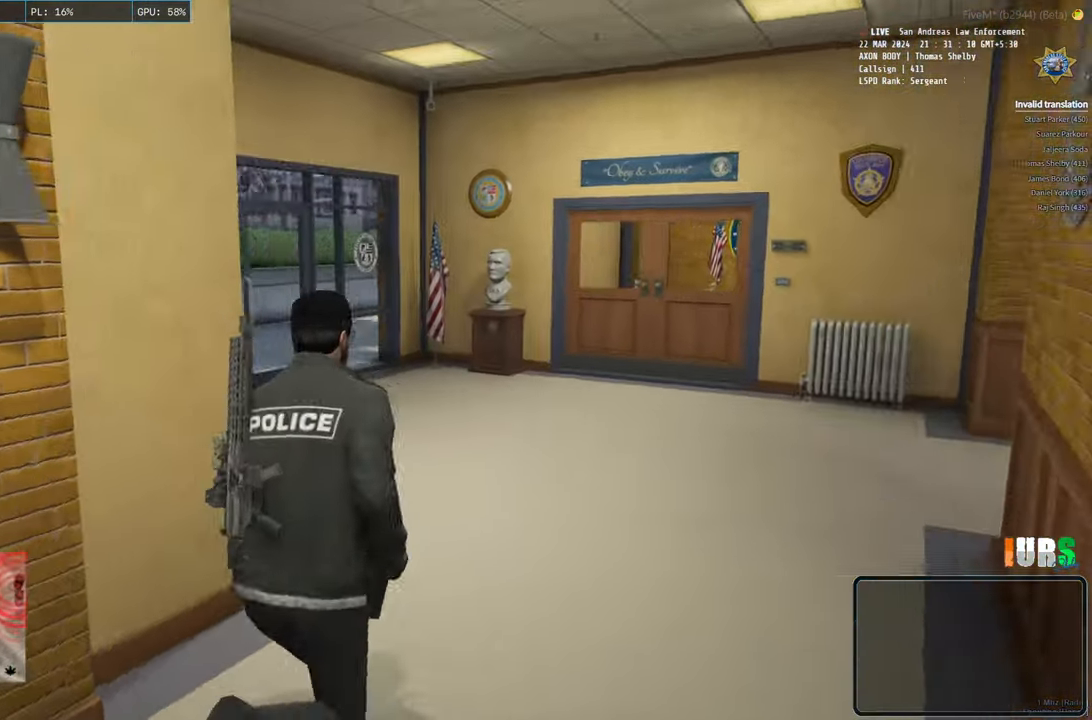
{"keys": ["shift", "w"], "events": [[83, "d", "down"], [283, "d", "up"]]}
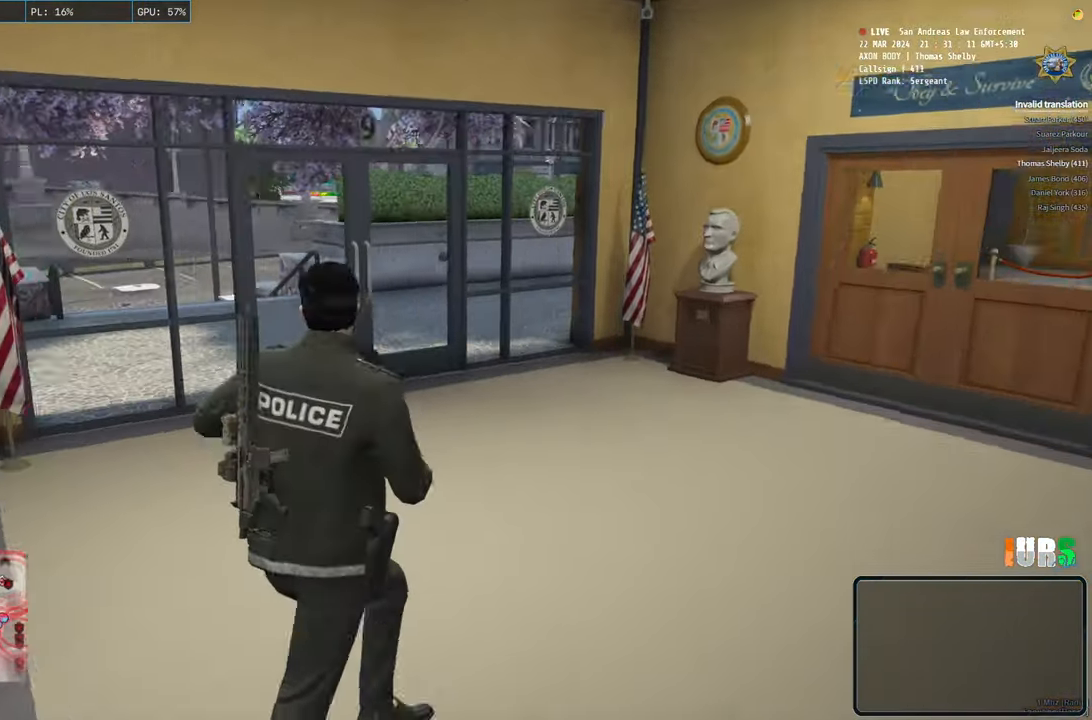
{"keys": ["shift", "w"], "events": []}
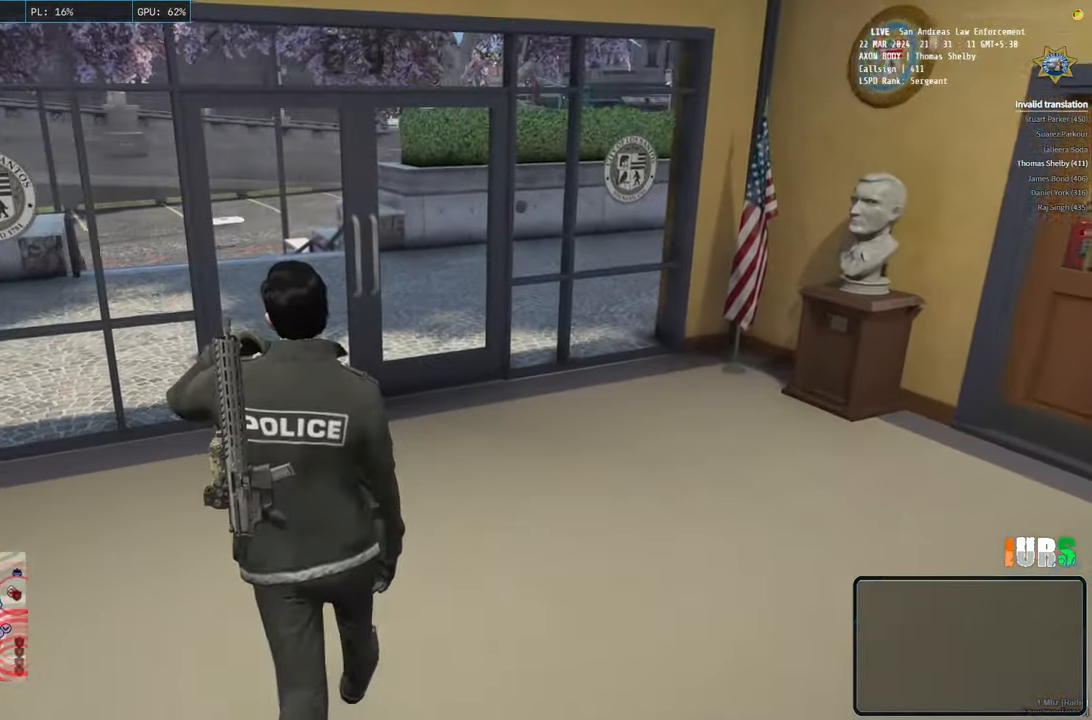
{"keys": ["shift", "w"], "events": []}
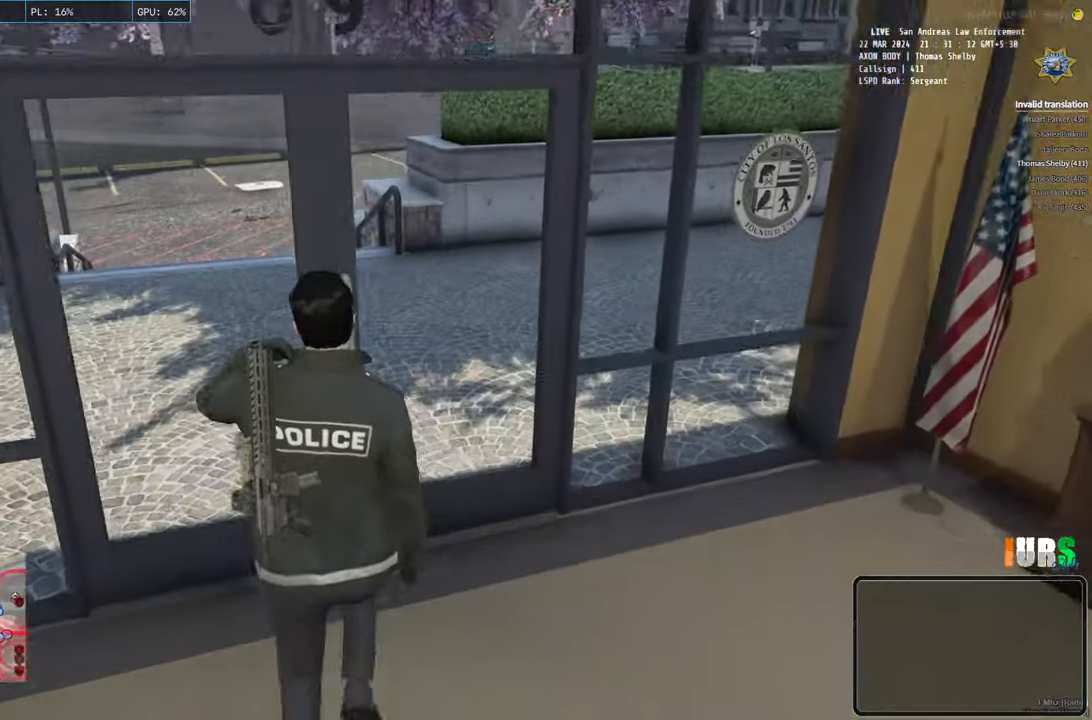
{"keys": ["shift", "w"], "events": [[150, "e", "down"], [300, "e", "up"]]}
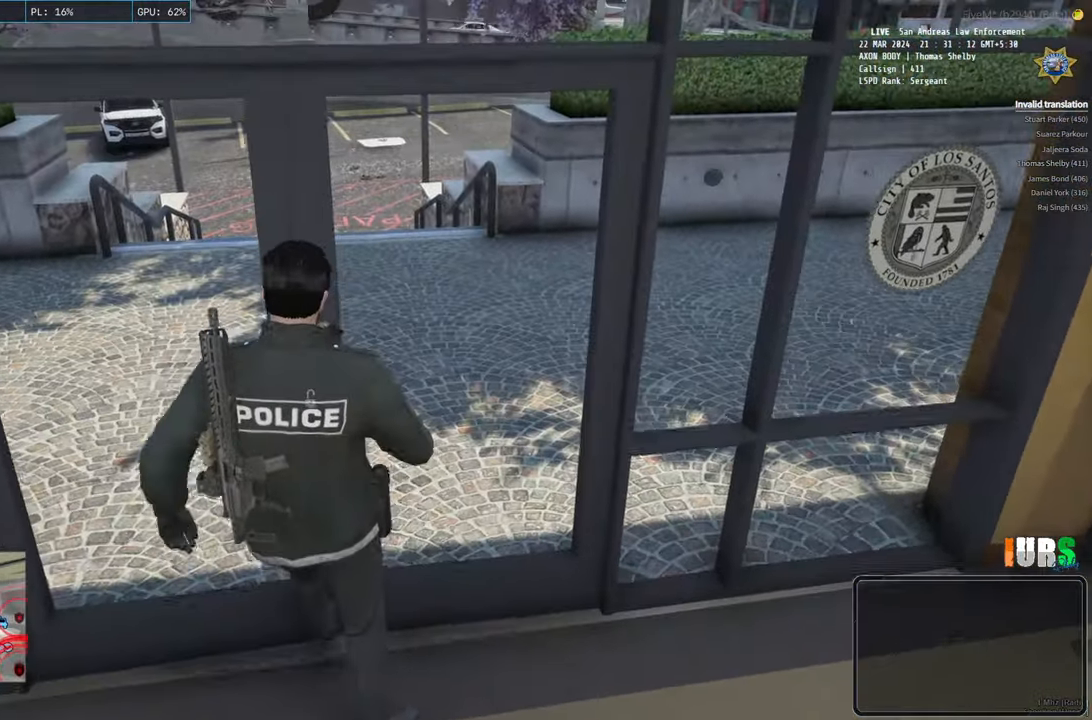
{"keys": ["shift", "w"], "events": [[300, "e", "down"], [450, "e", "up"]]}
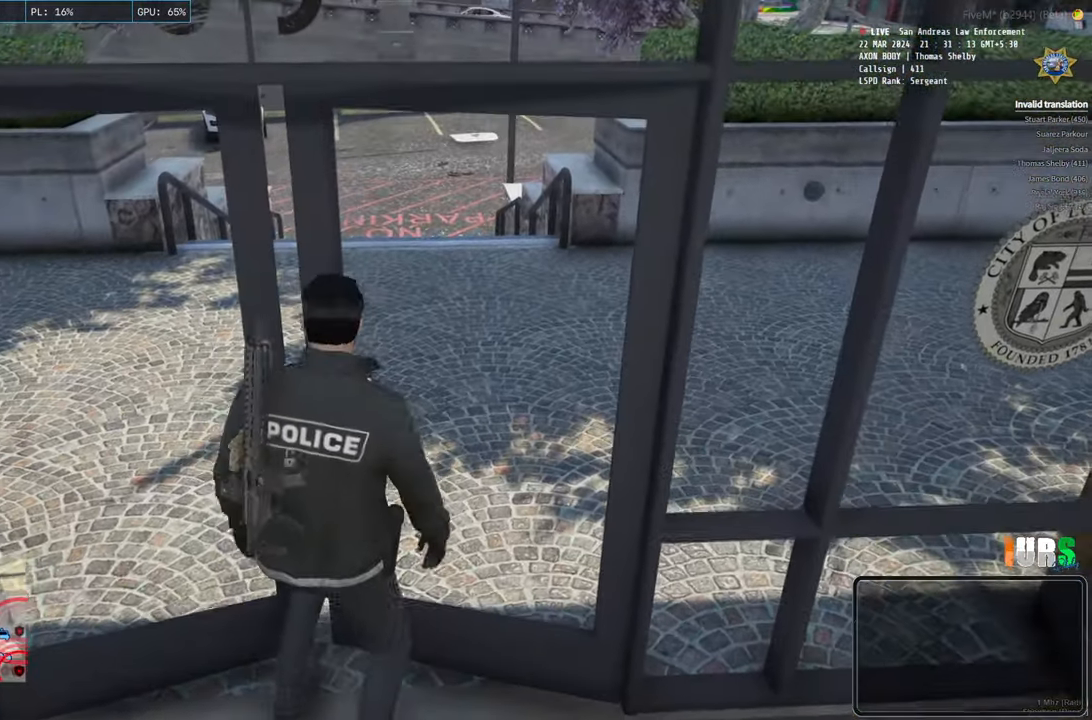
{"keys": ["shift", "w"], "events": []}
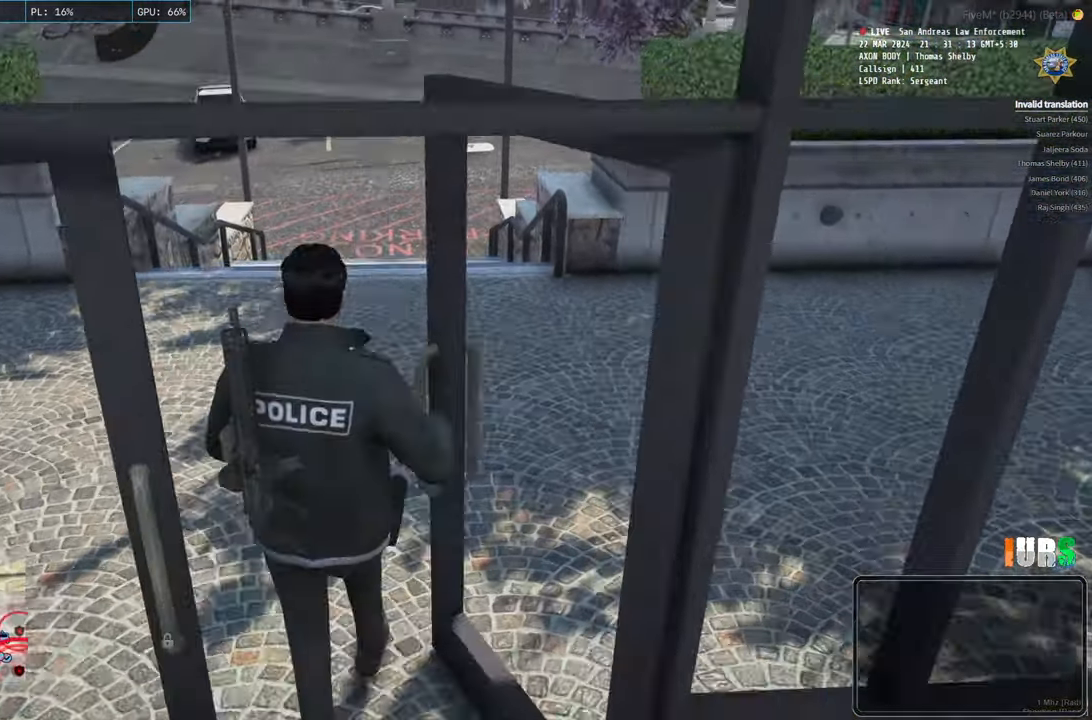
{"keys": ["shift", "w"], "events": []}
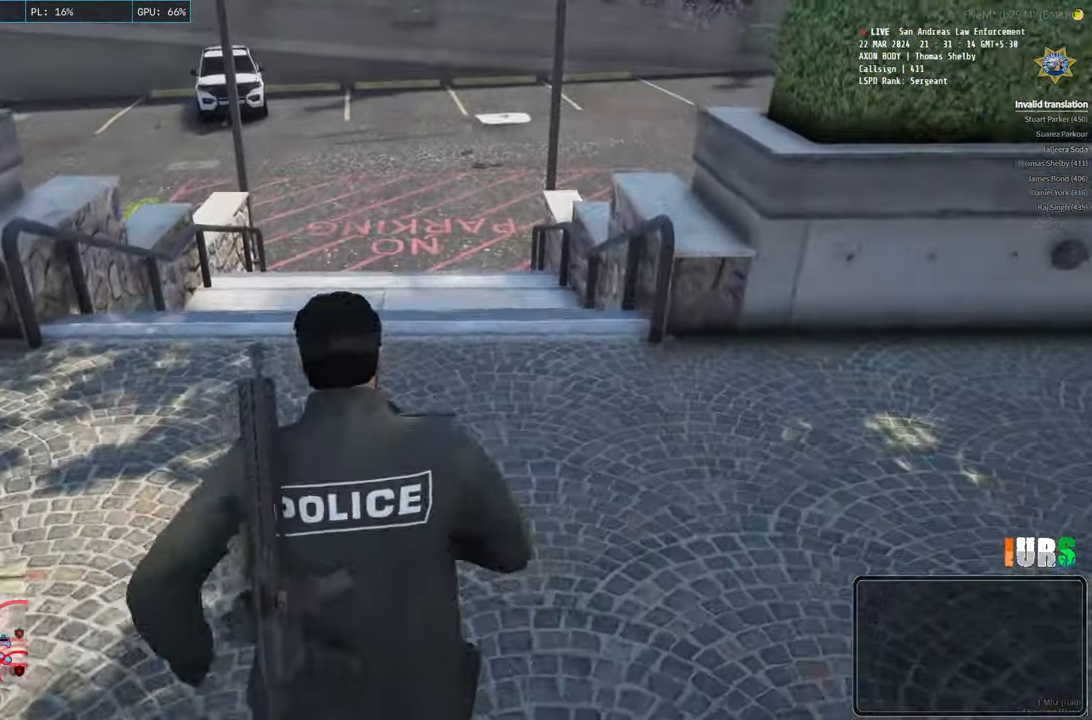
{"keys": ["shift", "w"], "events": []}
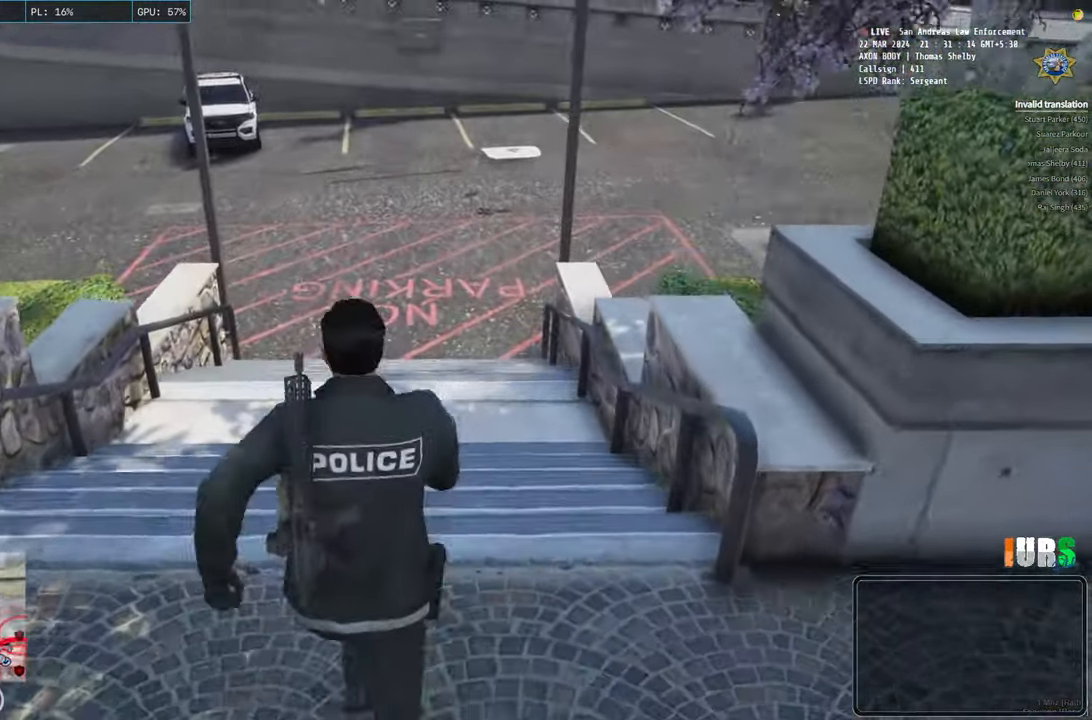
{"keys": ["shift", "w"], "events": []}
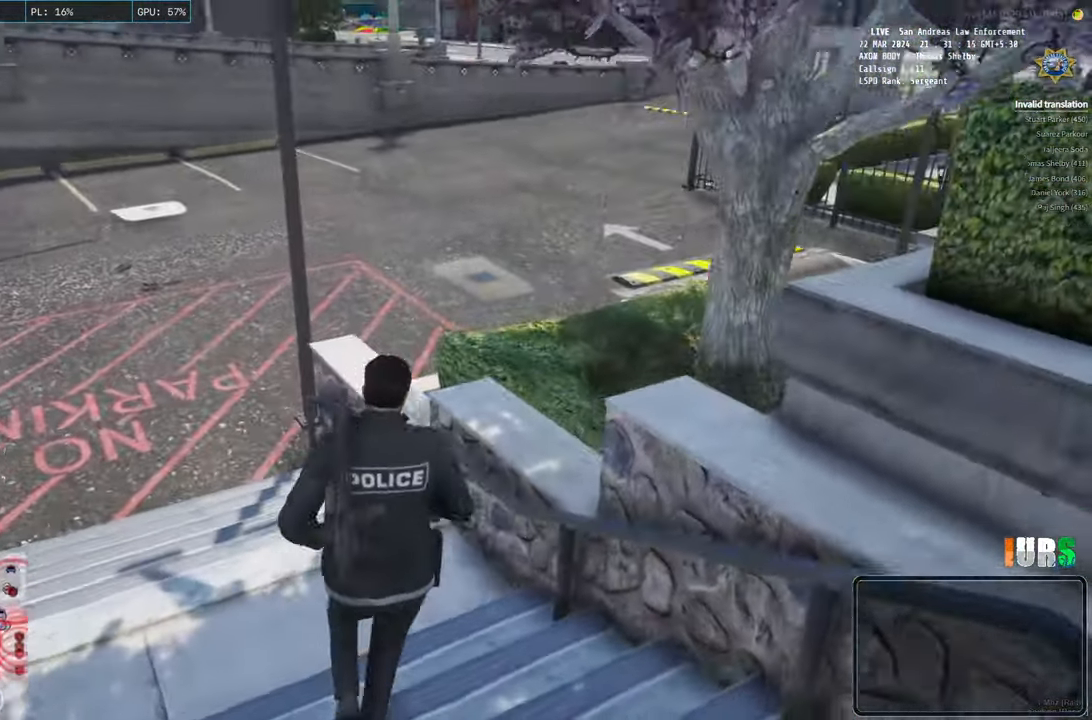
{"keys": ["shift", "w"], "events": [[200, "space", "down"], [316, "space", "up"]]}
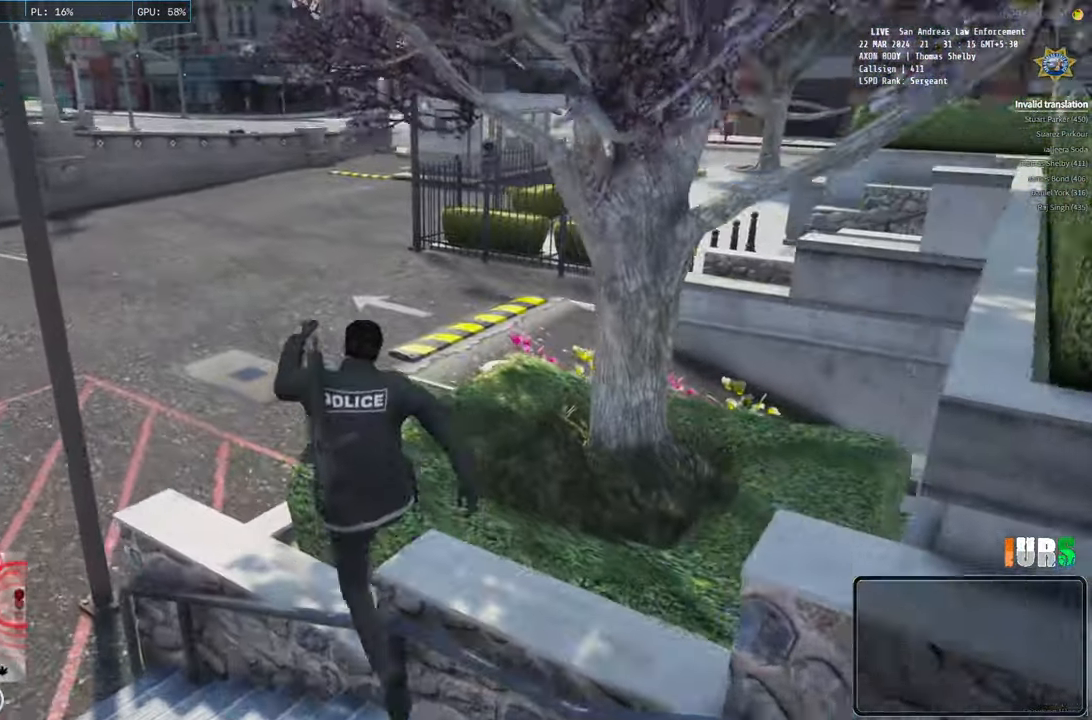
{"keys": ["d", "shift", "w"], "events": [[366, "d", "down"]]}
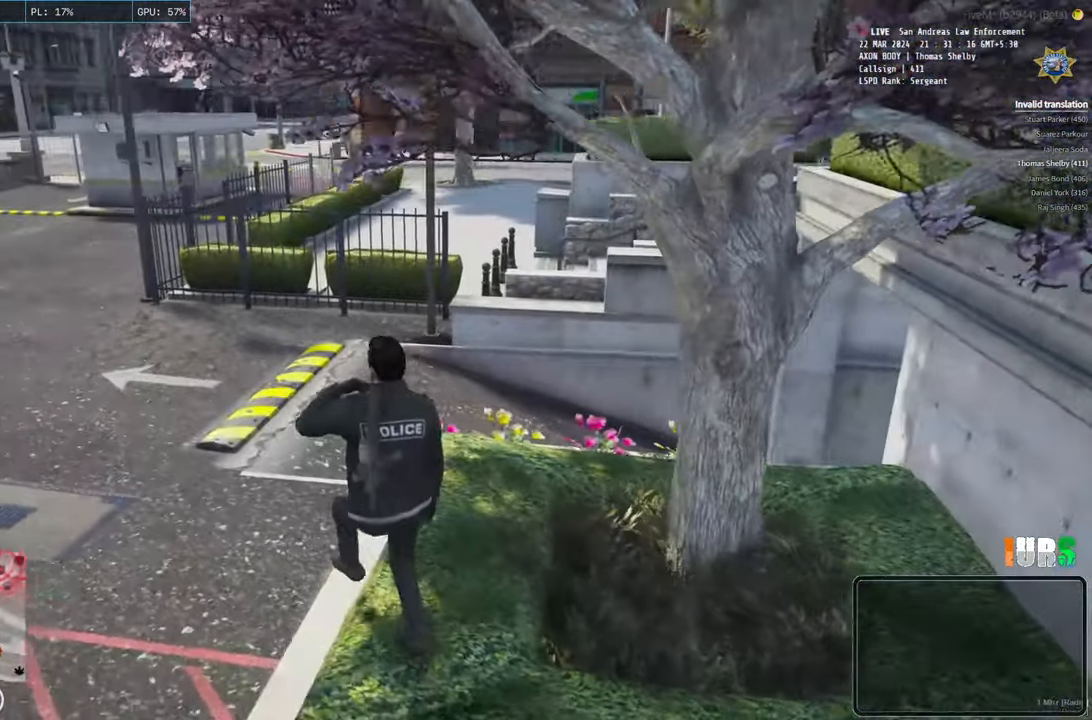
{"keys": ["shift", "w"], "events": [[316, "d", "up"]]}
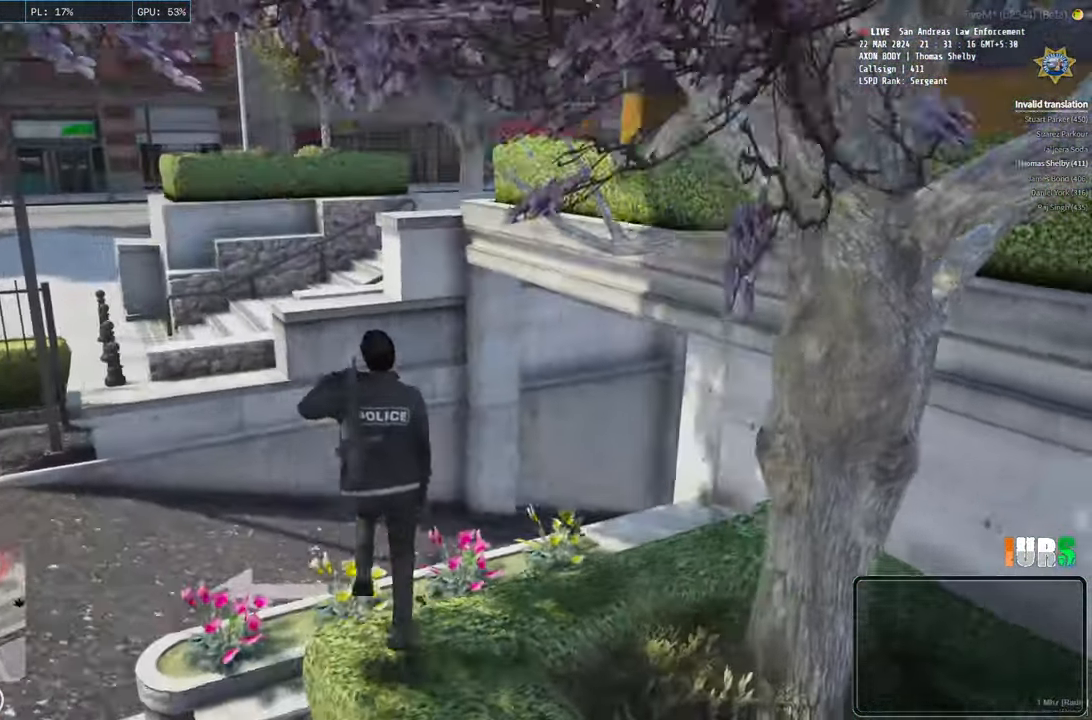
{"keys": ["d", "shift", "w"], "events": [[133, "d", "down"]]}
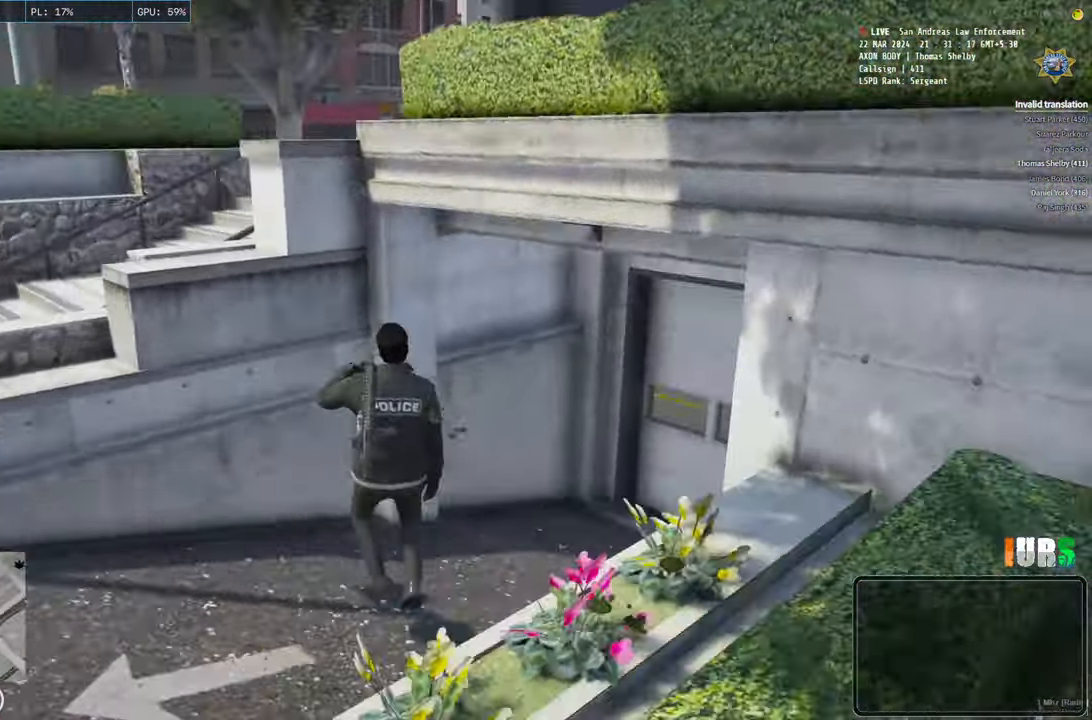
{"keys": ["shift", "w"], "events": [[50, "d", "up"]]}
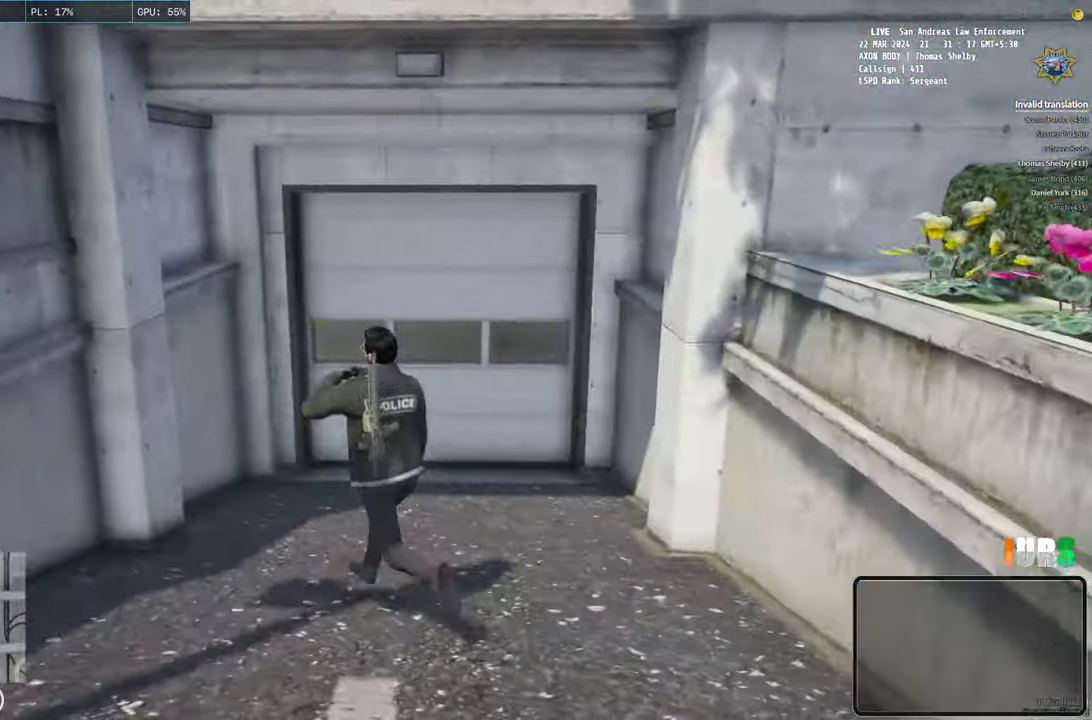
{"keys": [], "events": [[266, "shift", "up"], [350, "w", "up"]]}
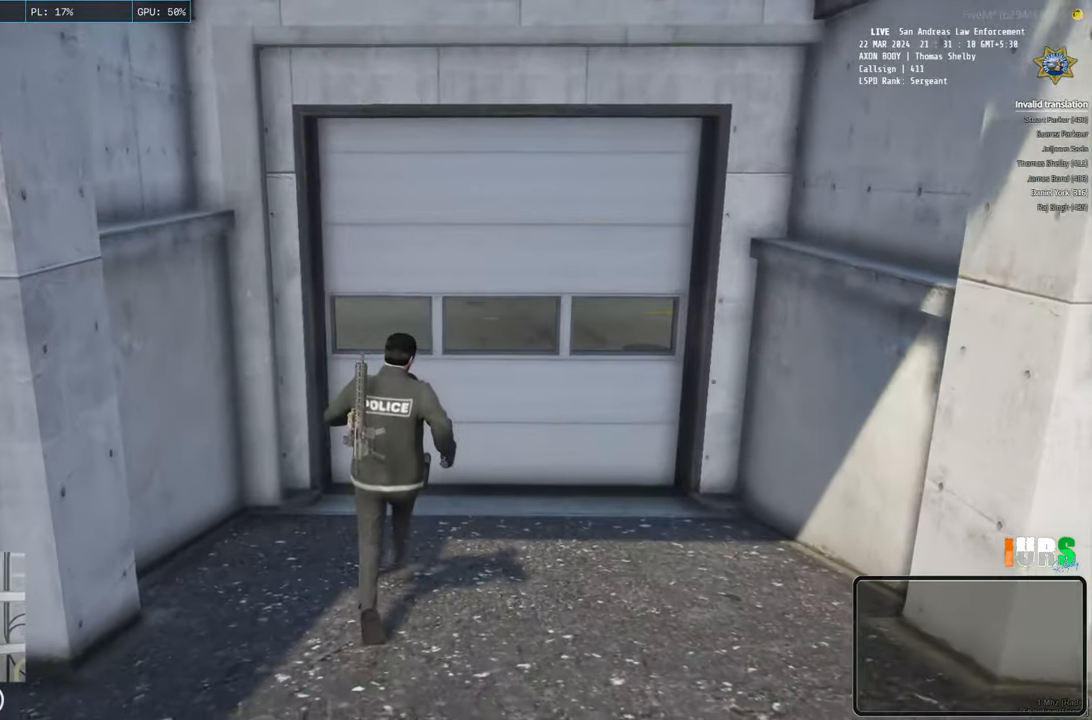
{"keys": [], "events": [[266, "e", "down"], [366, "e", "up"]]}
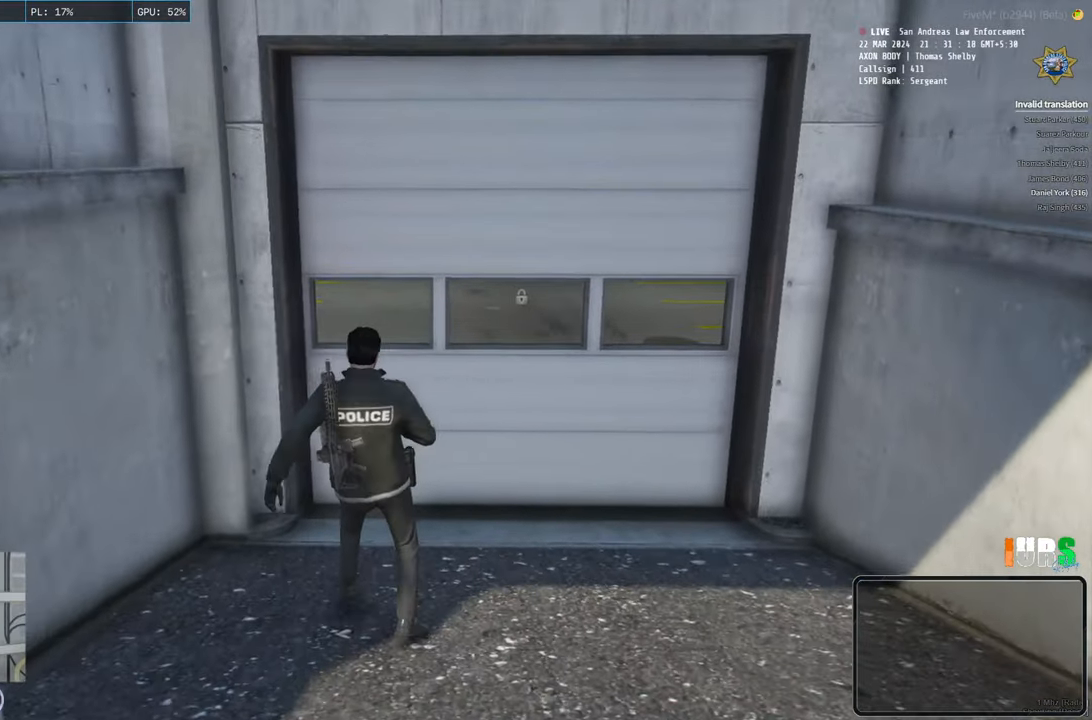
{"keys": [], "events": []}
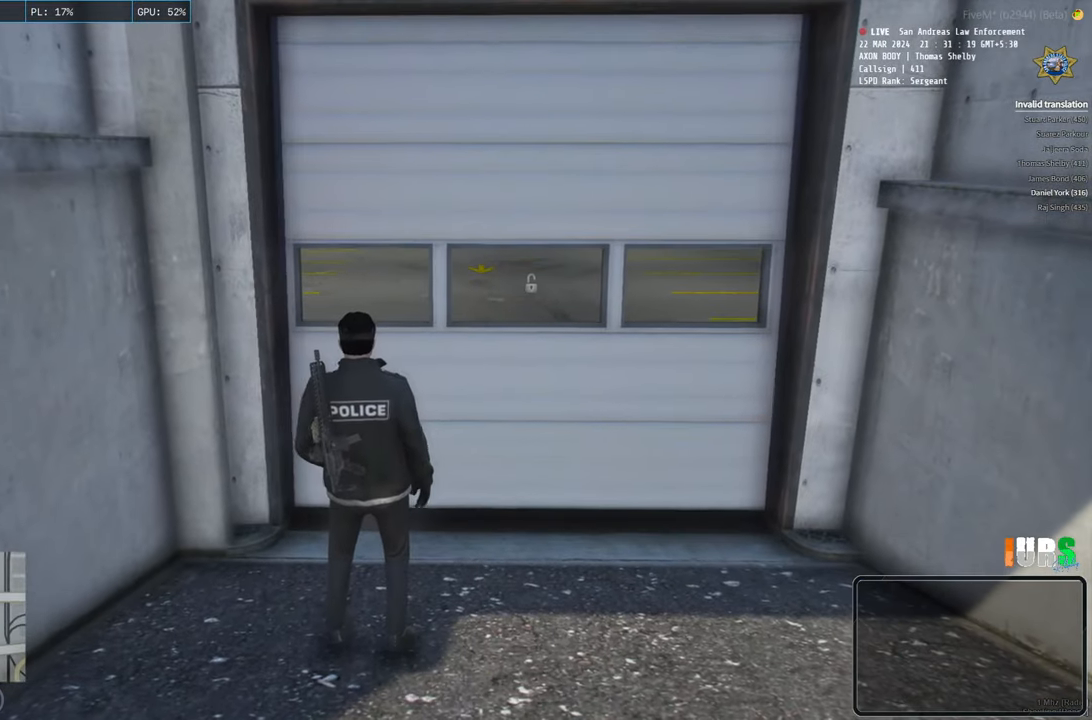
{"keys": [], "events": []}
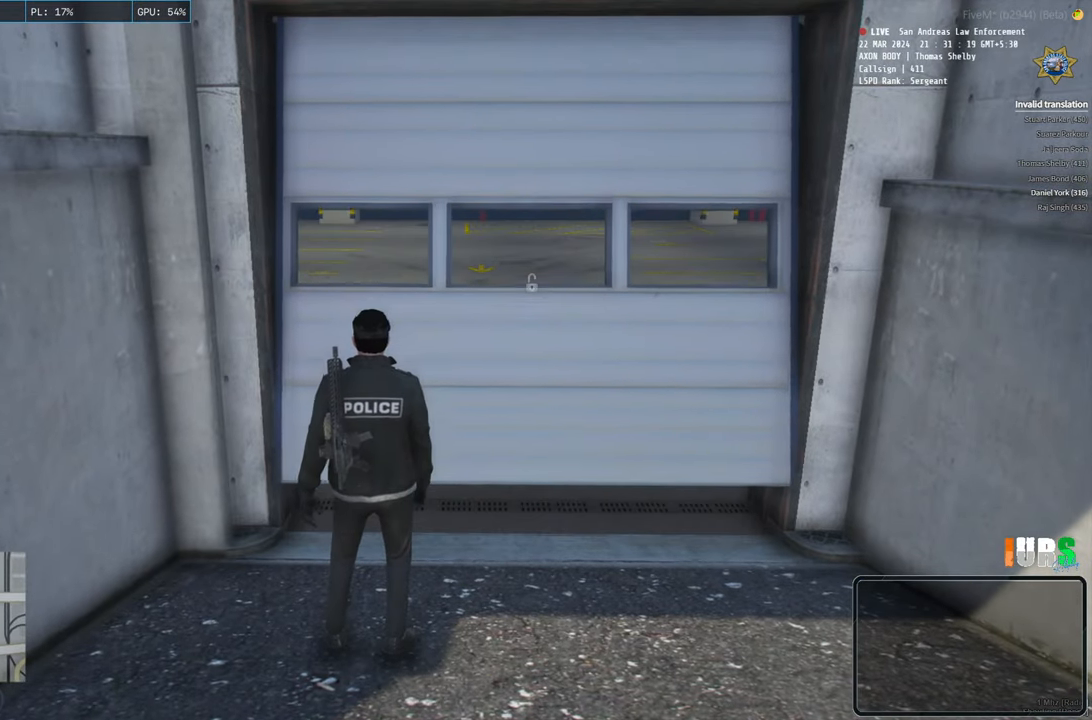
{"keys": [], "events": []}
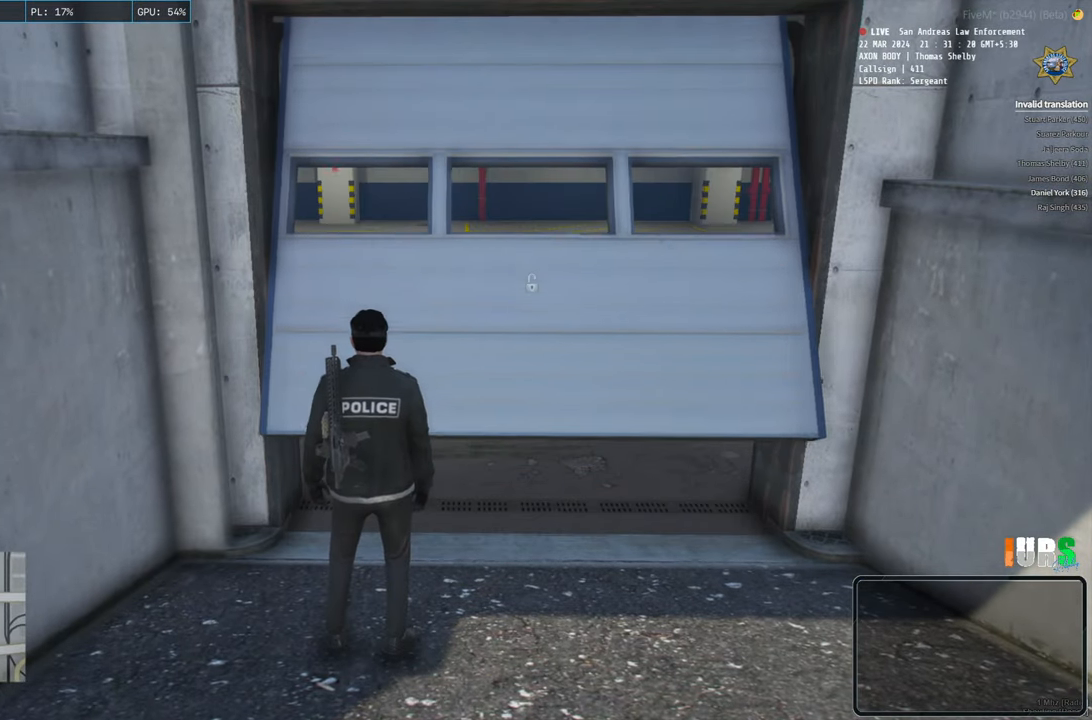
{"keys": [], "events": []}
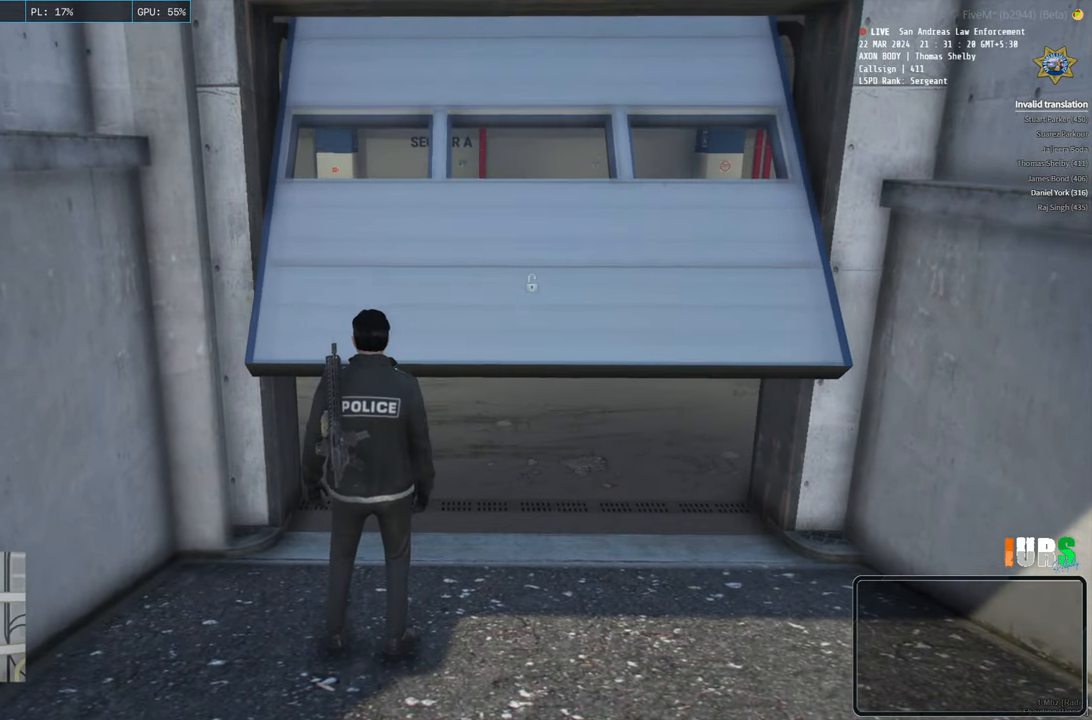
{"keys": ["shift", "w"], "events": [[66, "shift", "down"], [66, "w", "down"]]}
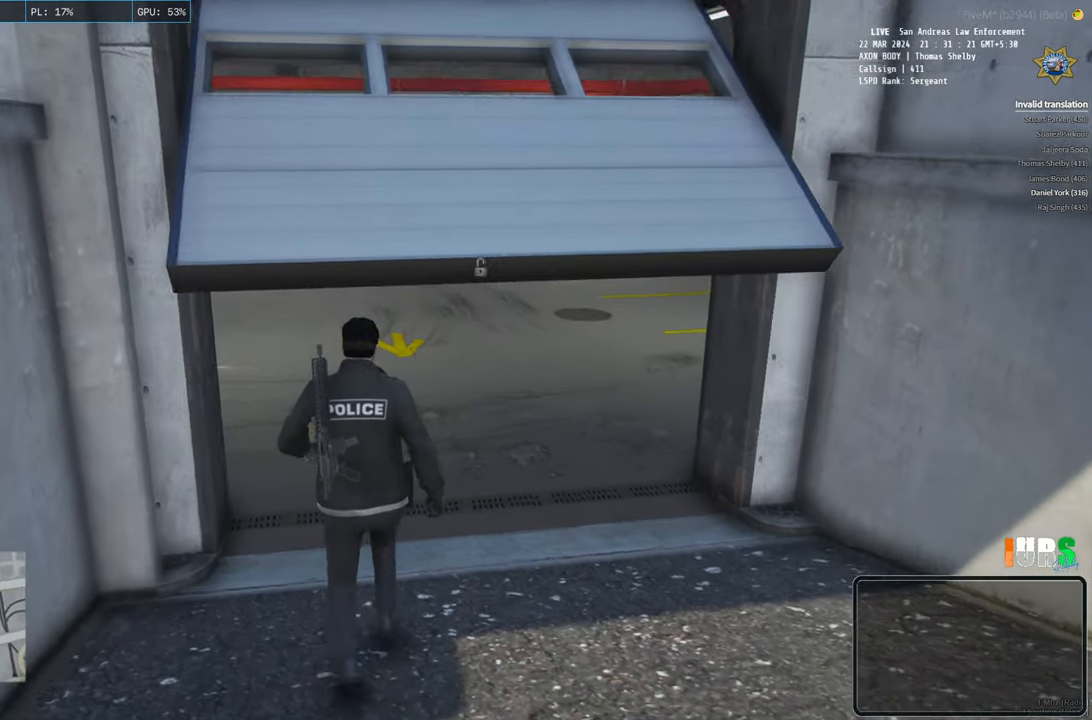
{"keys": ["d", "shift", "w"], "events": [[50, "e", "down"], [200, "e", "up"], [450, "d", "down"]]}
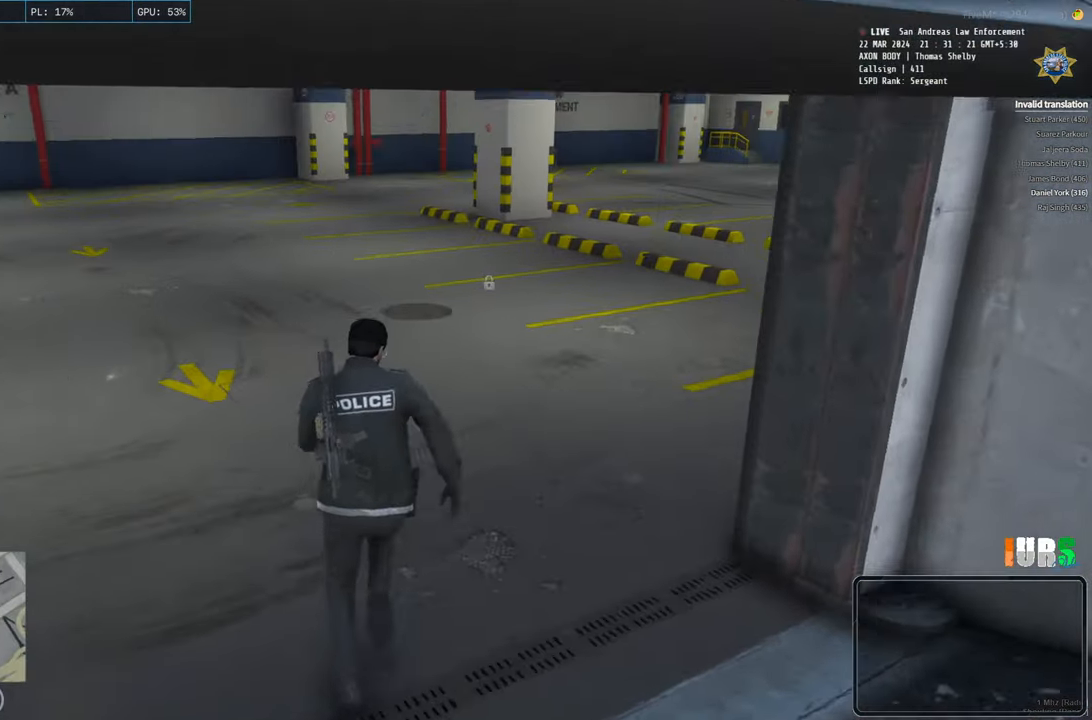
{"keys": ["d", "shift", "w"], "events": []}
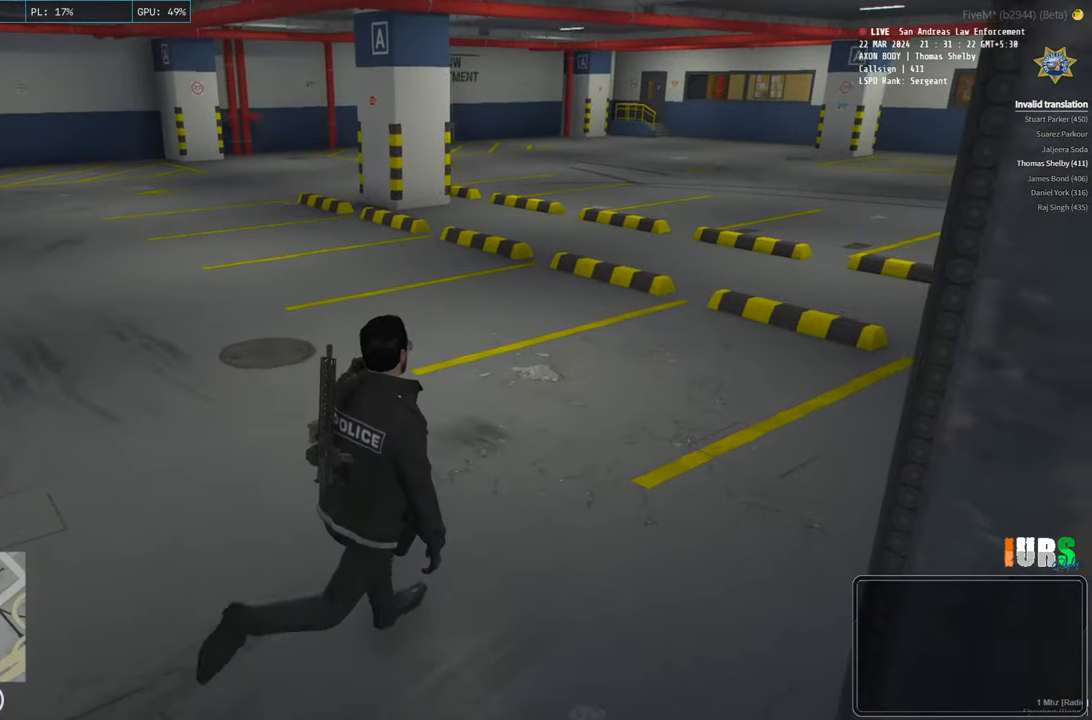
{"keys": ["d", "shift", "w"], "events": []}
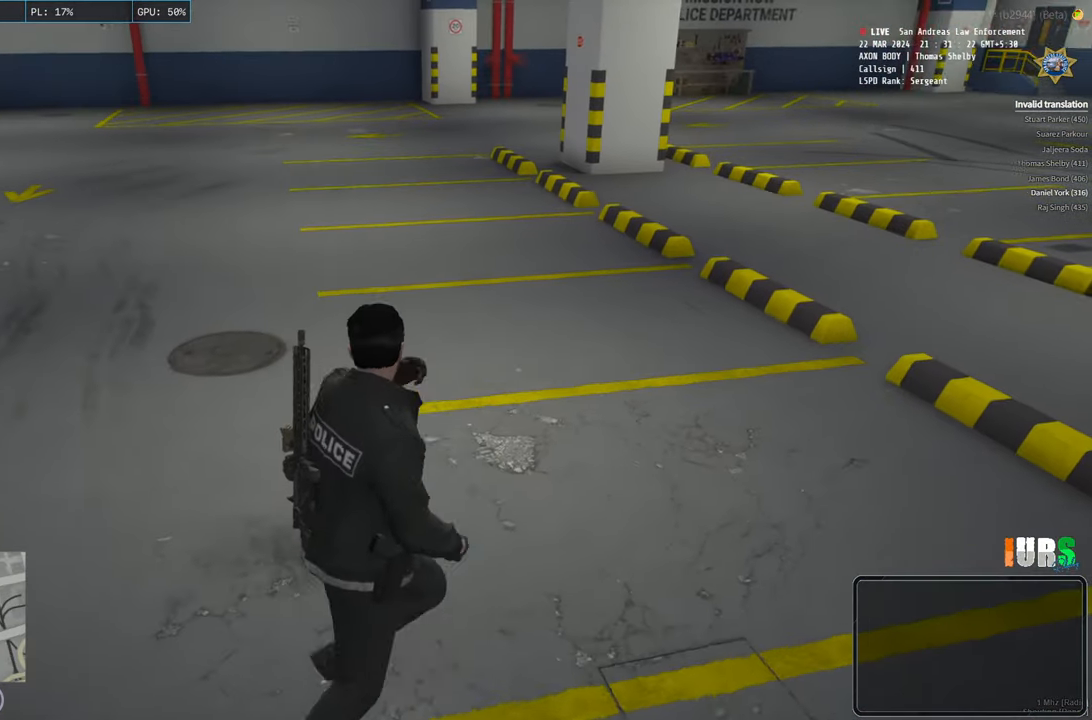
{"keys": [], "events": [[200, "d", "up"], [400, "shift", "up"], [466, "w", "up"]]}
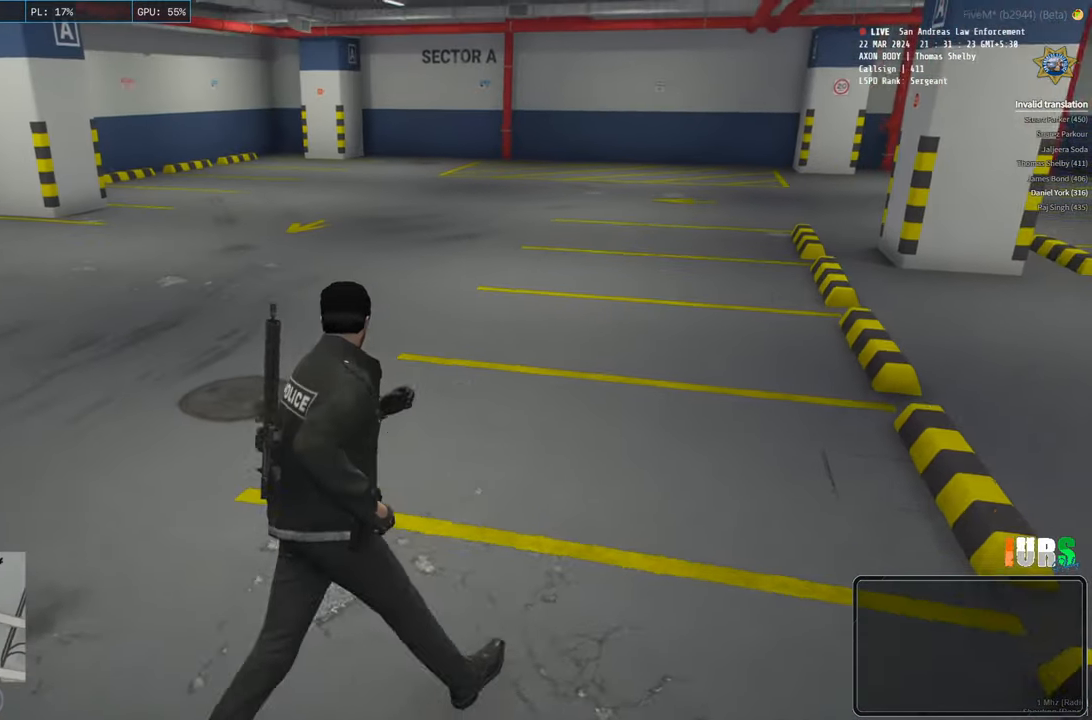
{"keys": [], "events": []}